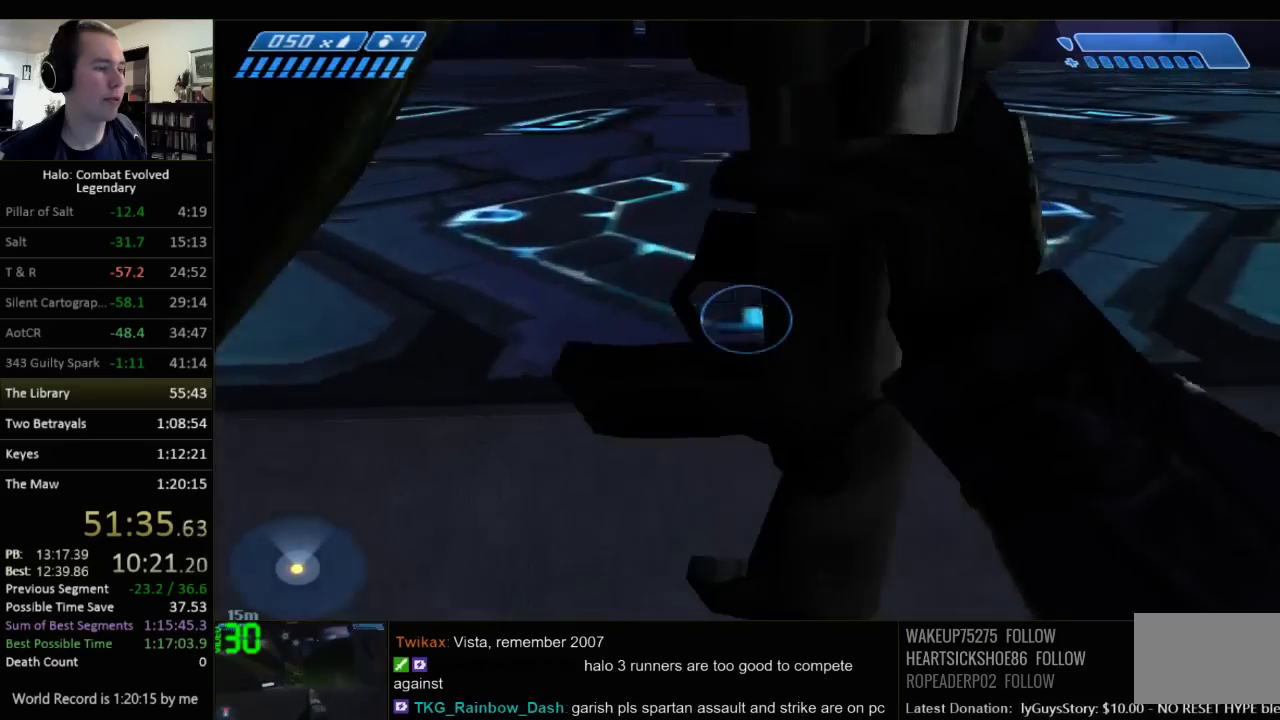
Gameplay with keyboard and mouse; each line is a JSON object with the keys and mouse buttons held at the frame after it. "events" lists presses ("down") and releases ("up") of "1", "2", "3", "4", "5", "a", "alt", "c", "ctrl", "d", "e", "f", "q", "r", "s", "shift", "space", "tab", "v", "w", "x", "z", "mouse_left", "mouse_middle", "mouse_right", "mouse_wheel_up" and "mouse_wheel_down" between this image and that frame as [ms after this image, input, new state], when the widget could be followed in between. "mouse_left", "mouse_middle", "mouse_right", "mouse_wheel_up", "mouse_wheel_down" = the "left", "middle", "right", "wheel_up", "wheel_down" buttons of the "mouse" list. No other keys are recorded. Not read: mouse_move.
{"keys": ["w"], "mouse": [], "events": [[267, "space", "up"], [367, "q", "down"], [467, "q", "up"]]}
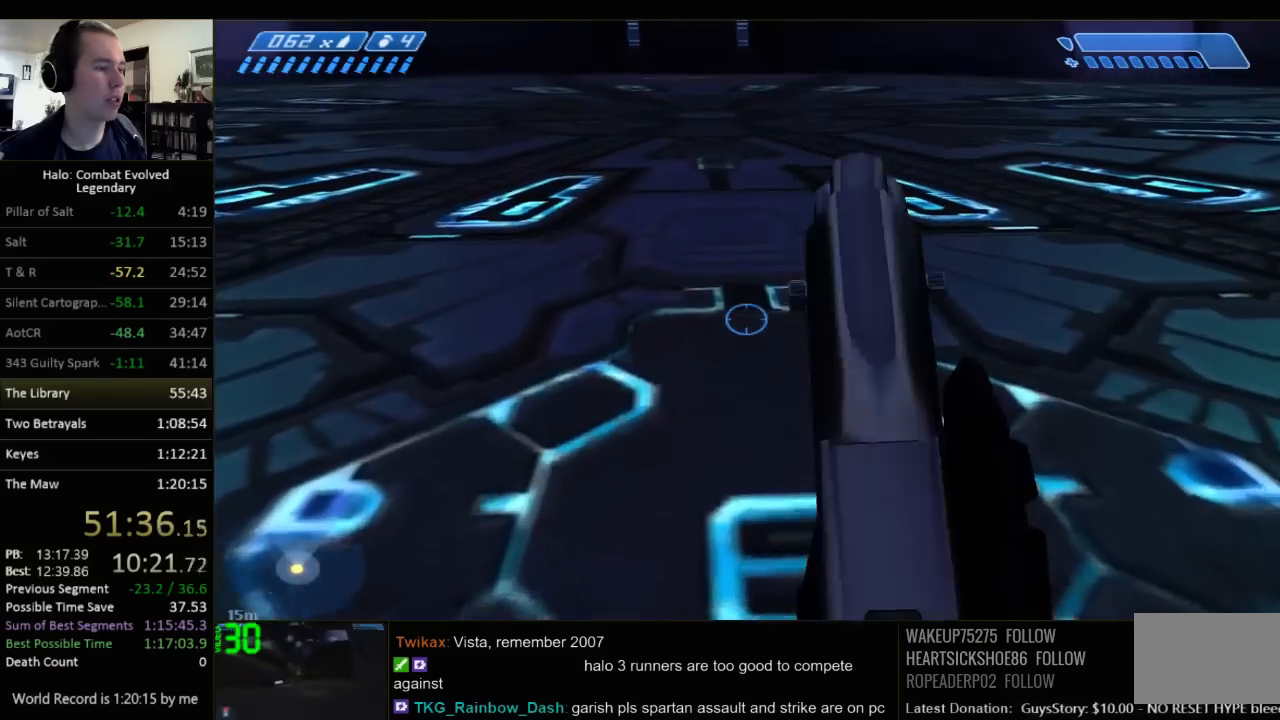
{"keys": ["w"], "mouse": [], "events": [[117, "q", "down"], [250, "q", "up"]]}
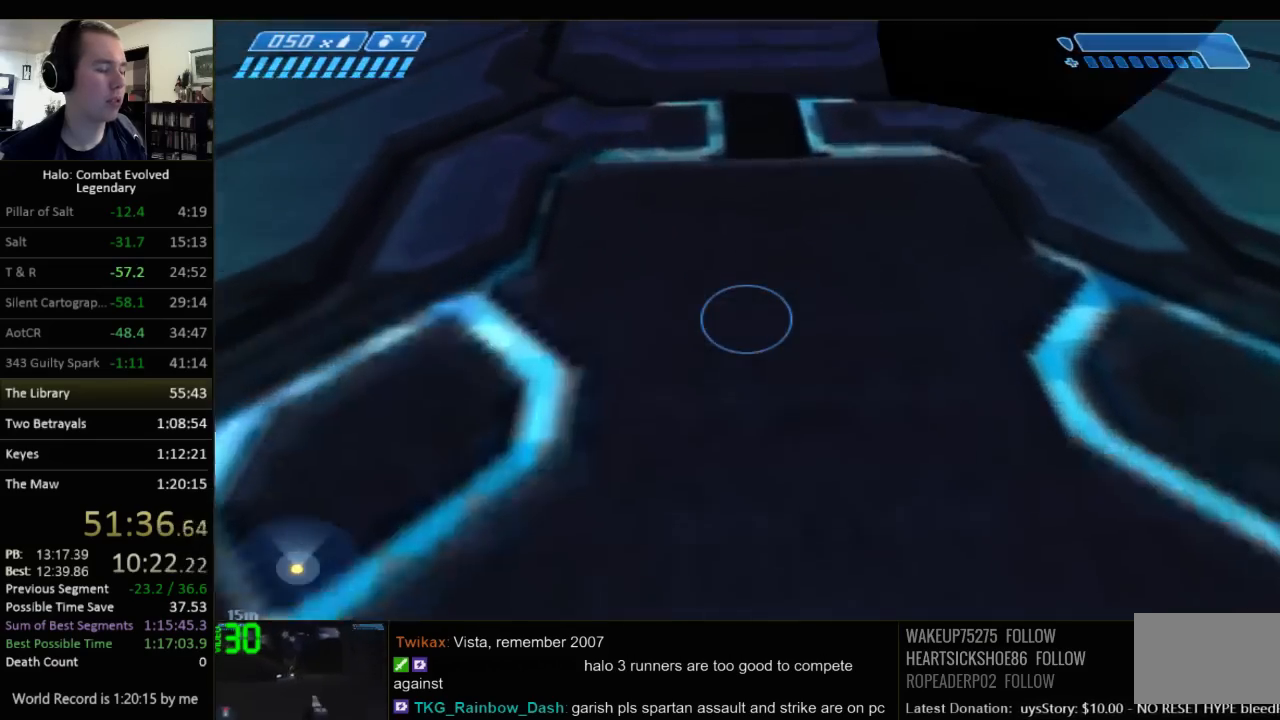
{"keys": ["space", "w"], "mouse": [], "events": [[467, "space", "down"]]}
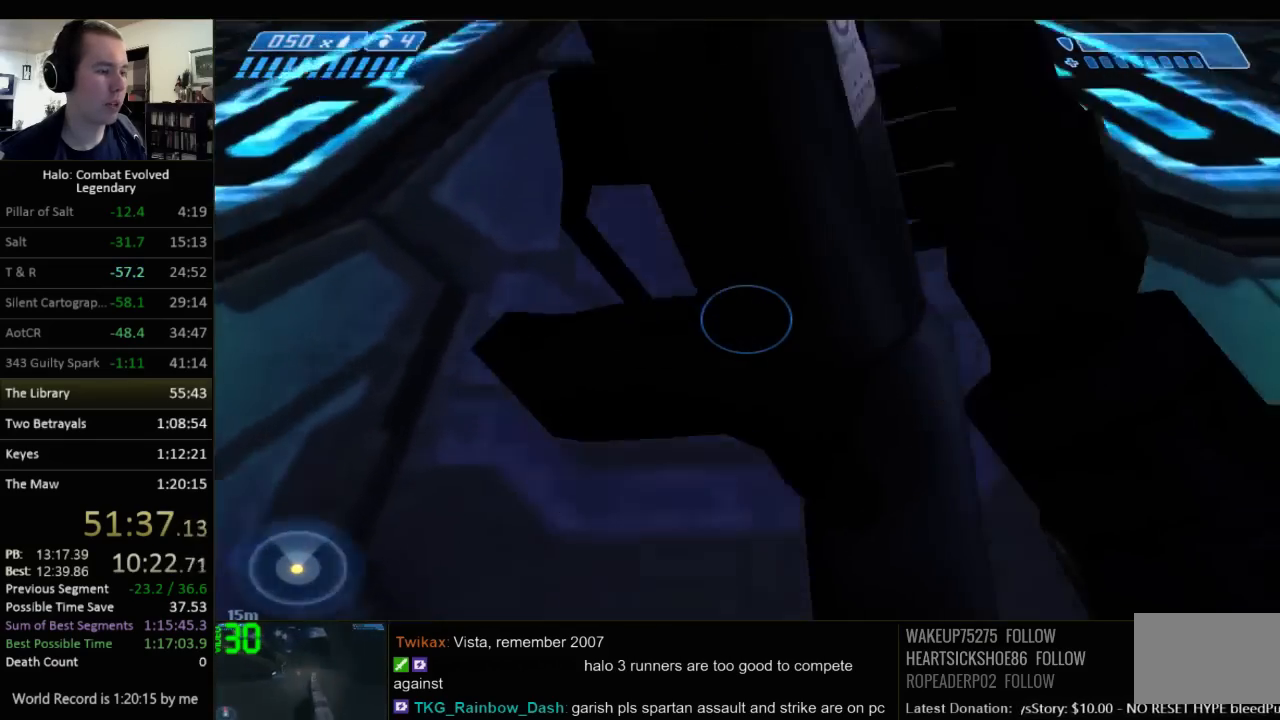
{"keys": ["w"], "mouse": [], "events": [[167, "space", "up"], [417, "q", "down"], [484, "q", "up"]]}
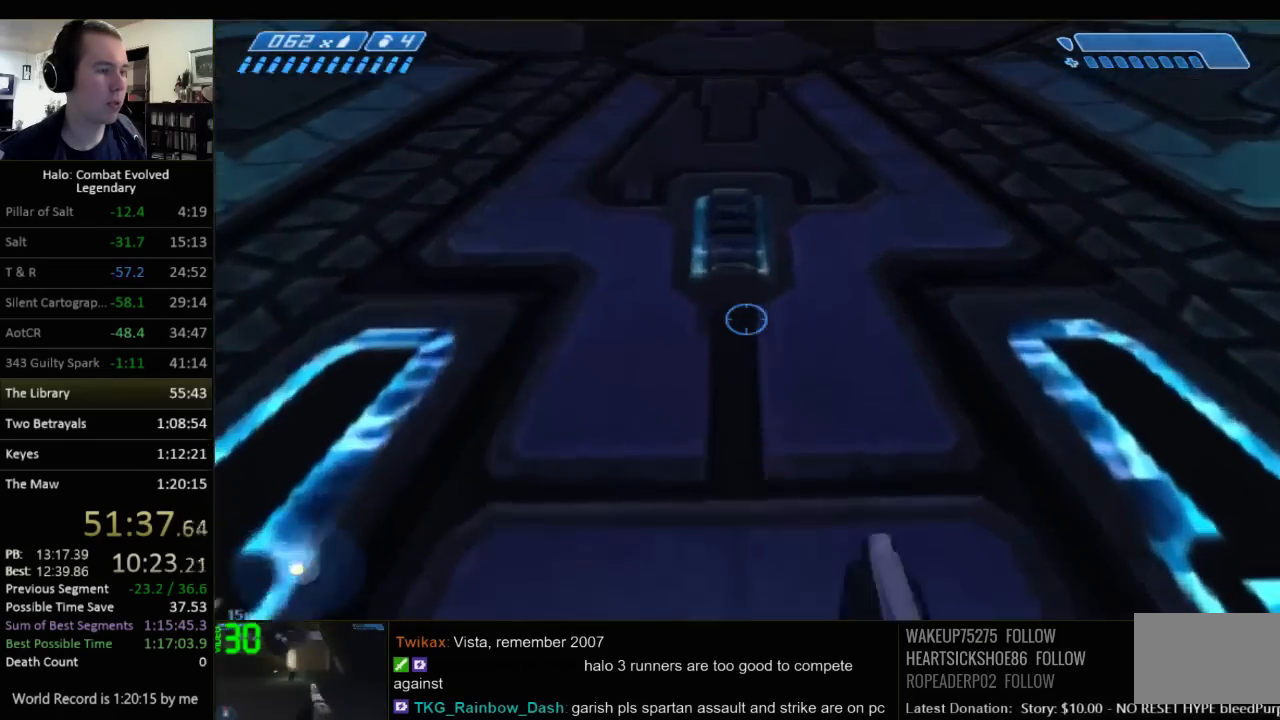
{"keys": ["w"], "mouse": [], "events": [[84, "q", "down"], [150, "q", "up"]]}
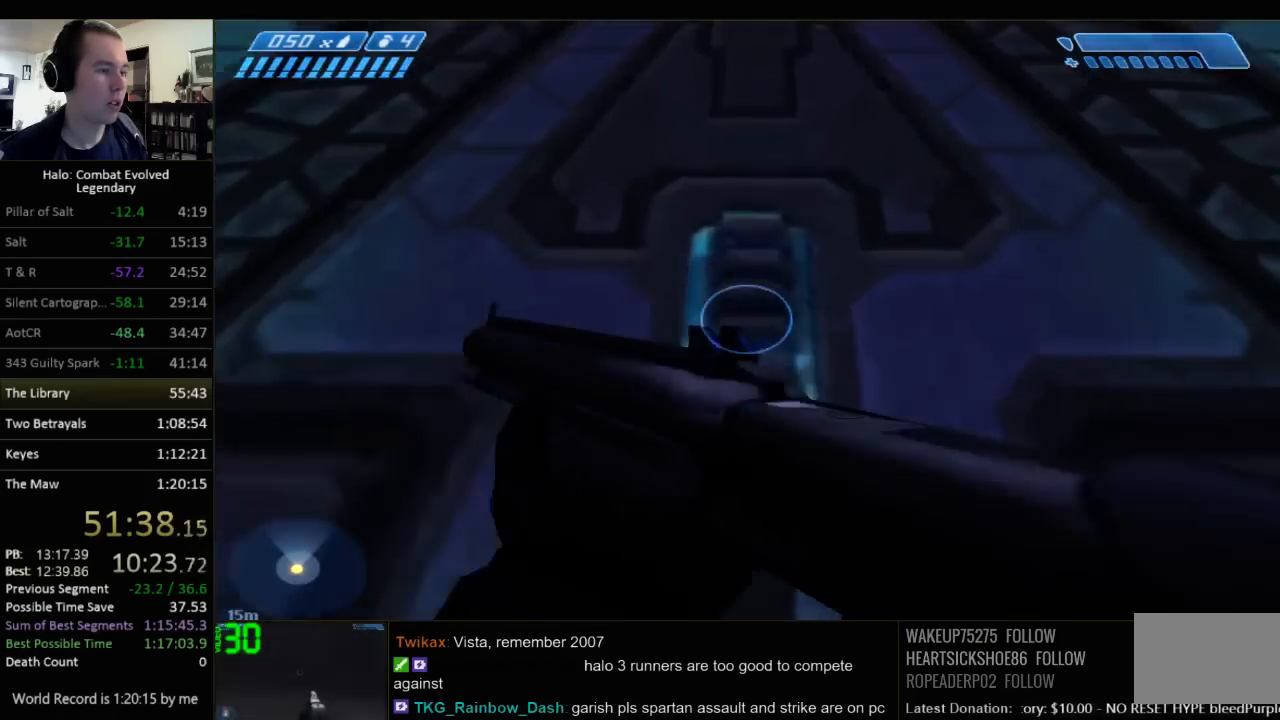
{"keys": ["ctrl", "w"], "mouse": [], "events": [[334, "space", "down"], [434, "ctrl", "down"], [500, "space", "up"]]}
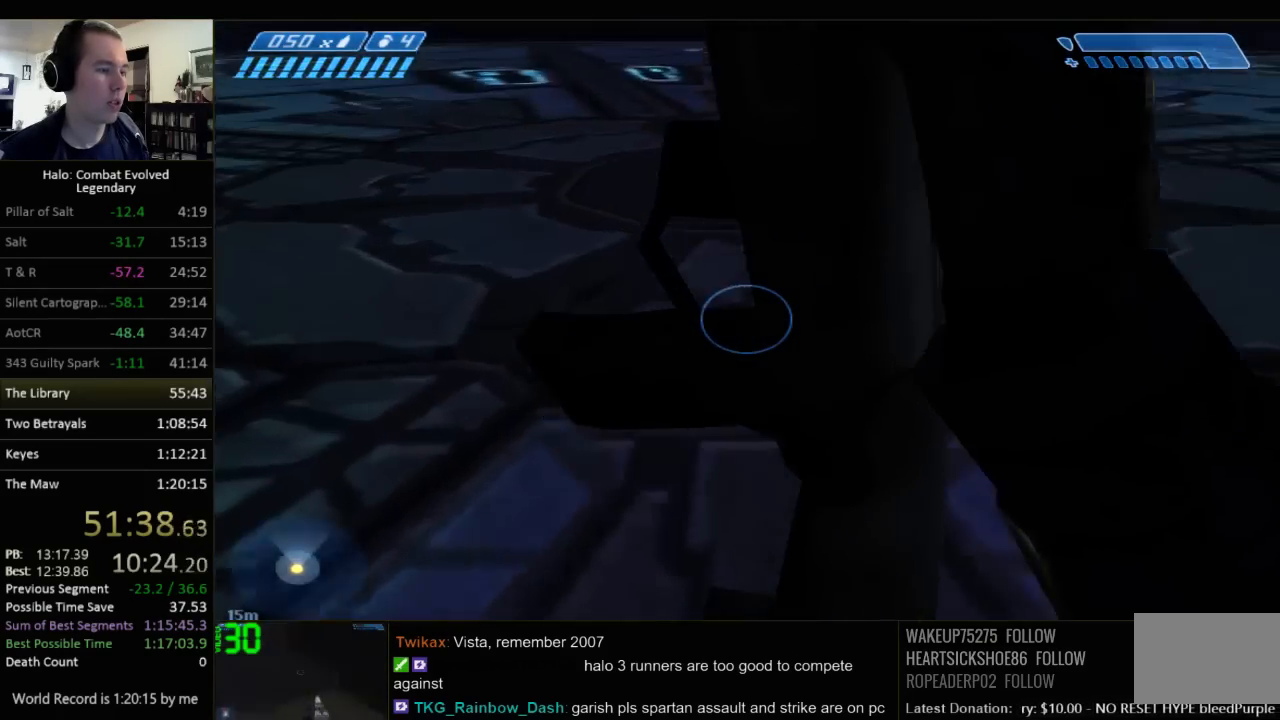
{"keys": ["w"], "mouse": [], "events": [[117, "ctrl", "up"], [250, "ctrl", "down"], [350, "ctrl", "up"]]}
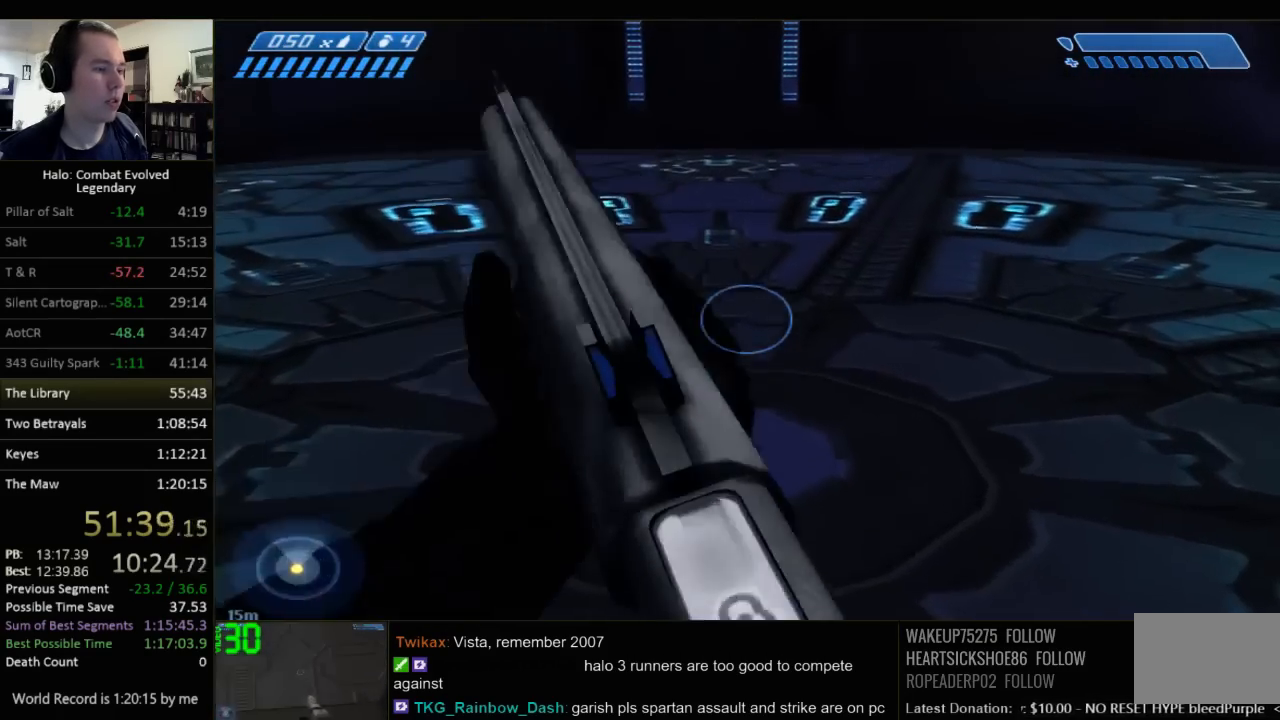
{"keys": ["w"], "mouse": [], "events": [[50, "ctrl", "down"], [134, "ctrl", "up"], [334, "ctrl", "down"], [367, "ctrl", "up"]]}
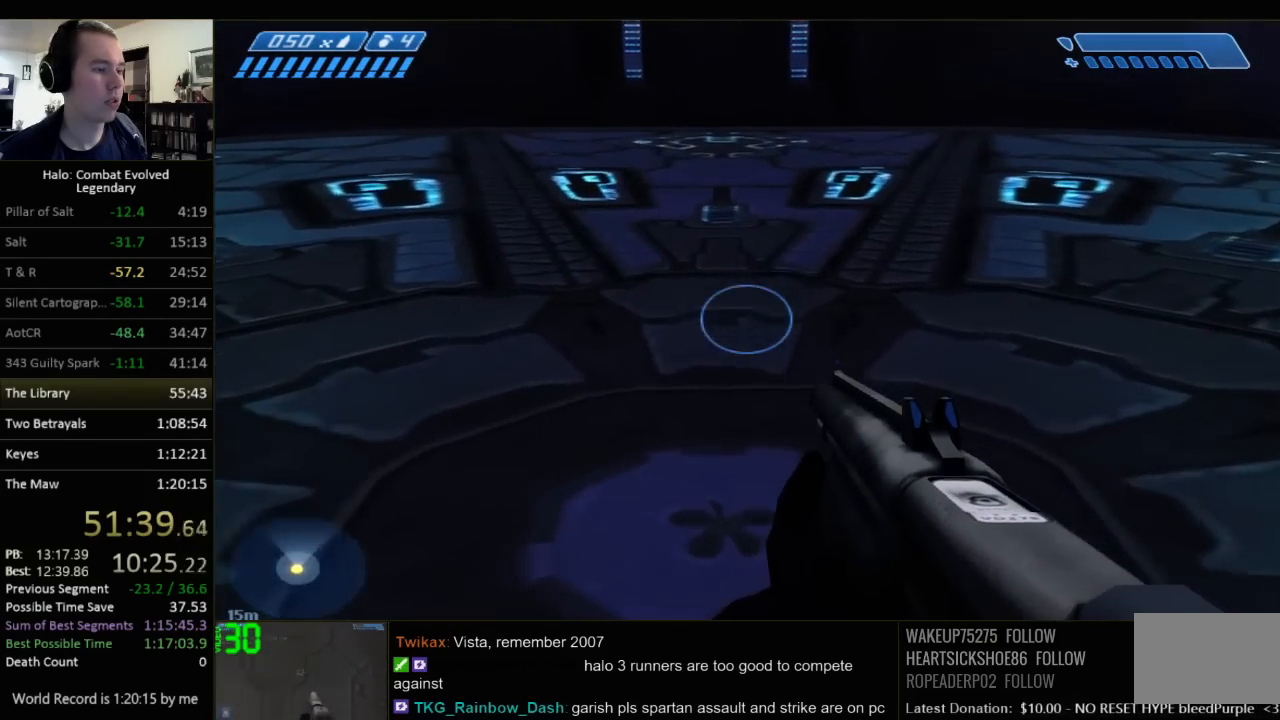
{"keys": ["space", "w"], "mouse": [], "events": [[100, "ctrl", "down"], [250, "space", "down"], [350, "ctrl", "up"]]}
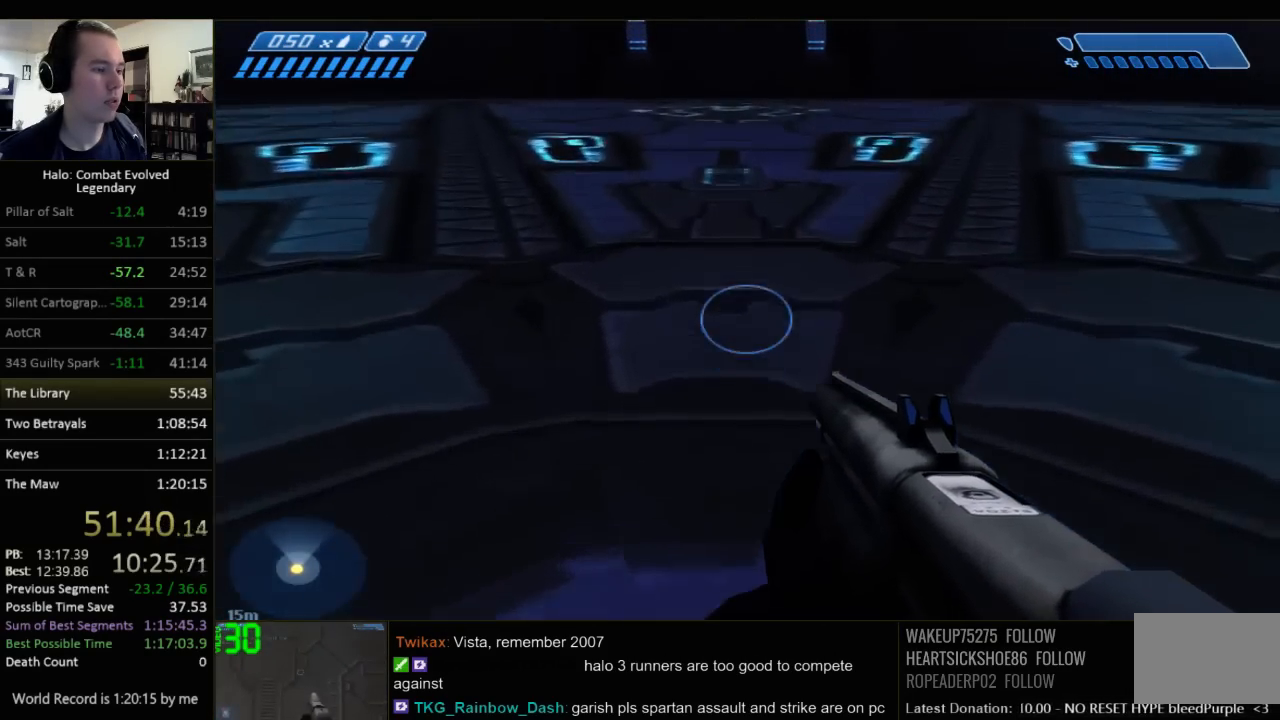
{"keys": ["w"], "mouse": [], "events": [[17, "ctrl", "down"], [117, "space", "up"], [234, "ctrl", "up"]]}
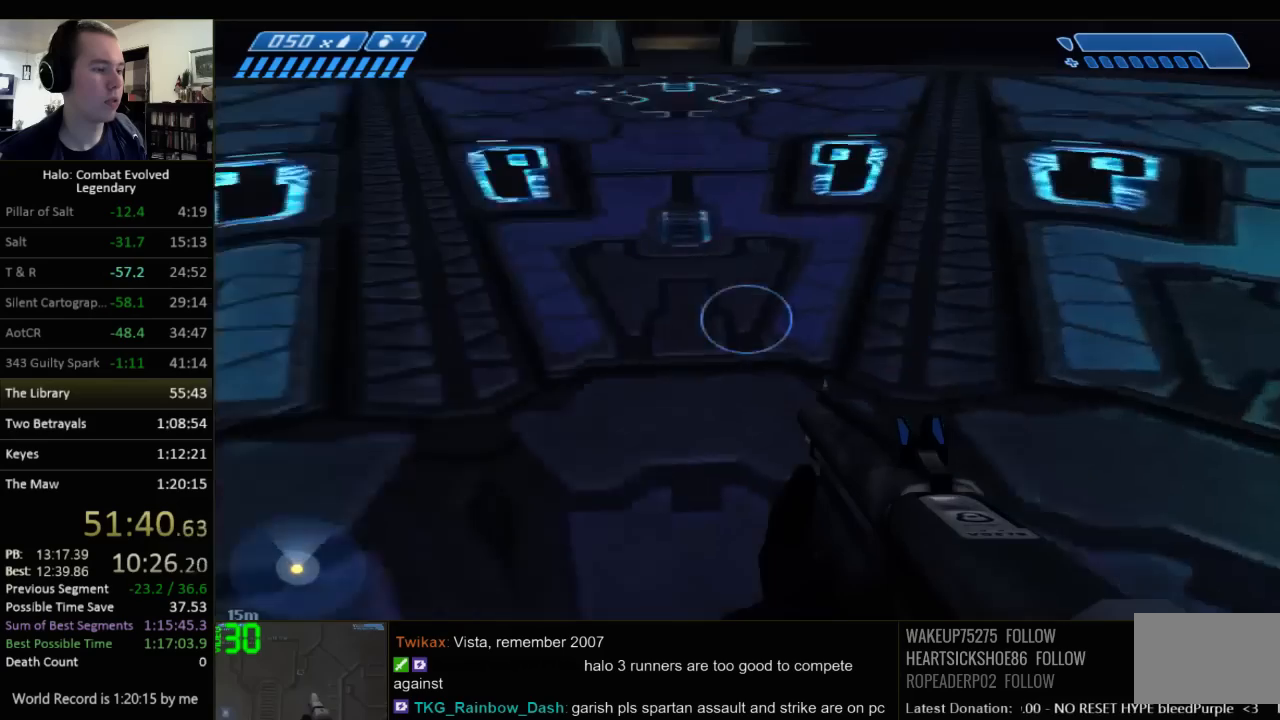
{"keys": ["w"], "mouse": [], "events": []}
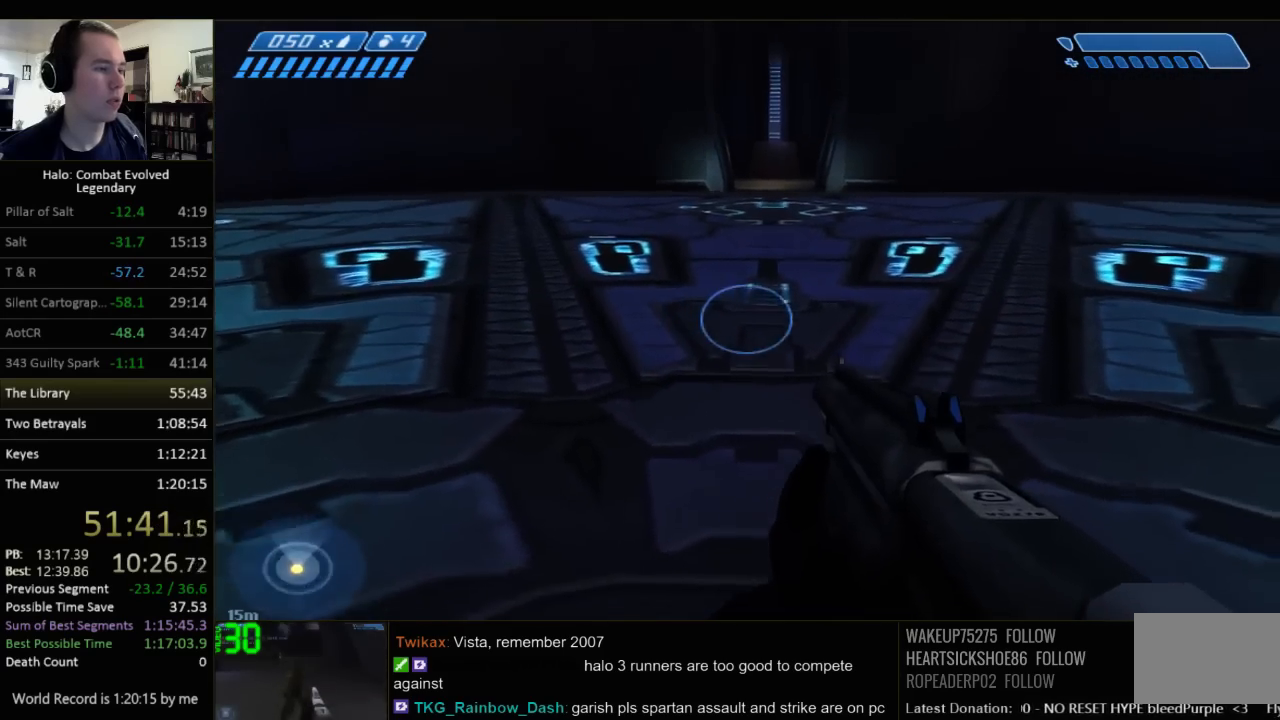
{"keys": ["ctrl", "w"], "mouse": [], "events": [[250, "space", "down"], [367, "ctrl", "down"], [467, "space", "up"]]}
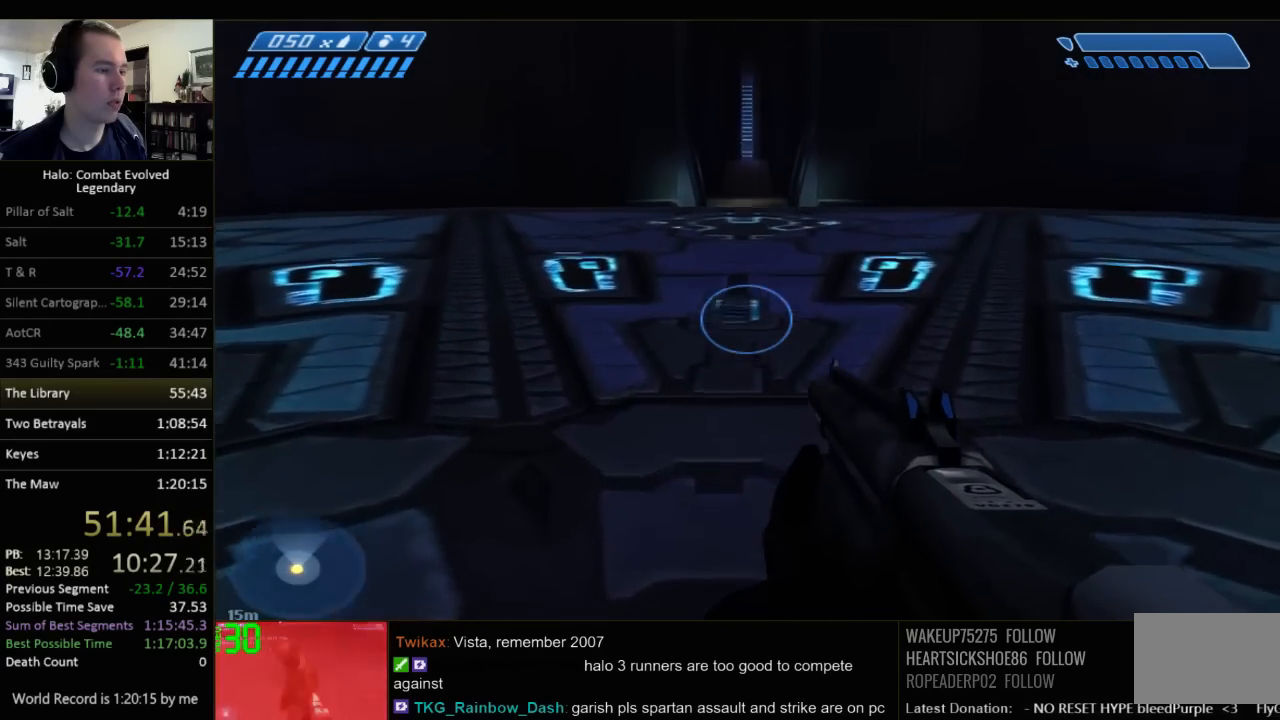
{"keys": ["ctrl", "w"], "mouse": [], "events": [[100, "ctrl", "up"], [267, "ctrl", "down"], [384, "ctrl", "up"], [484, "ctrl", "down"]]}
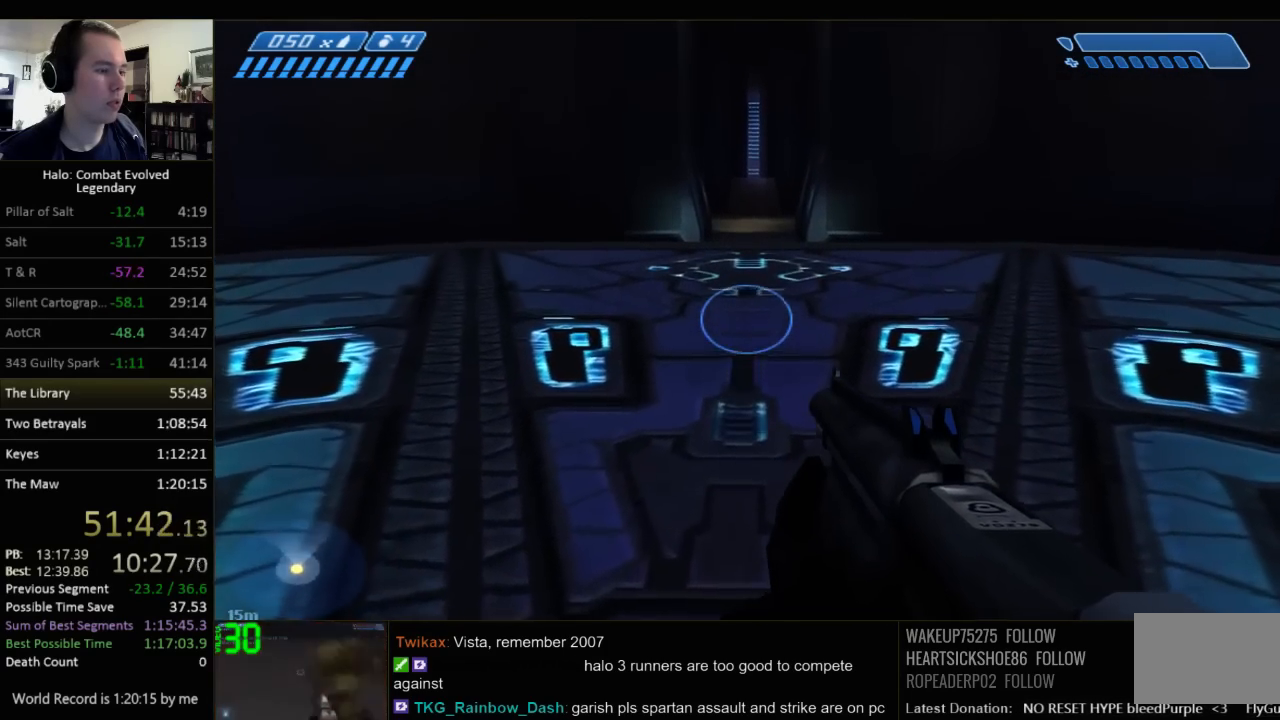
{"keys": ["ctrl", "w"], "mouse": [], "events": [[84, "ctrl", "up"], [150, "ctrl", "down"]]}
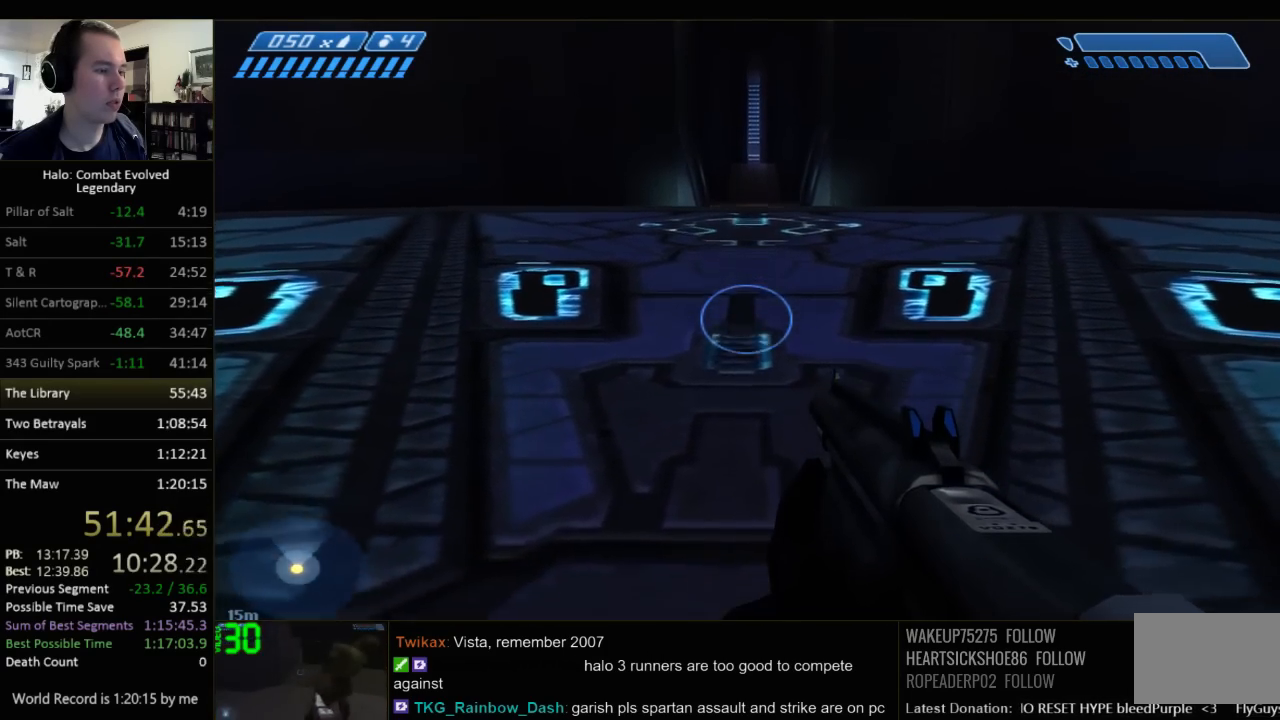
{"keys": ["ctrl", "w"], "mouse": [], "events": [[67, "ctrl", "up"], [100, "space", "down"], [234, "ctrl", "down"], [234, "space", "up"], [334, "ctrl", "up"], [434, "ctrl", "down"]]}
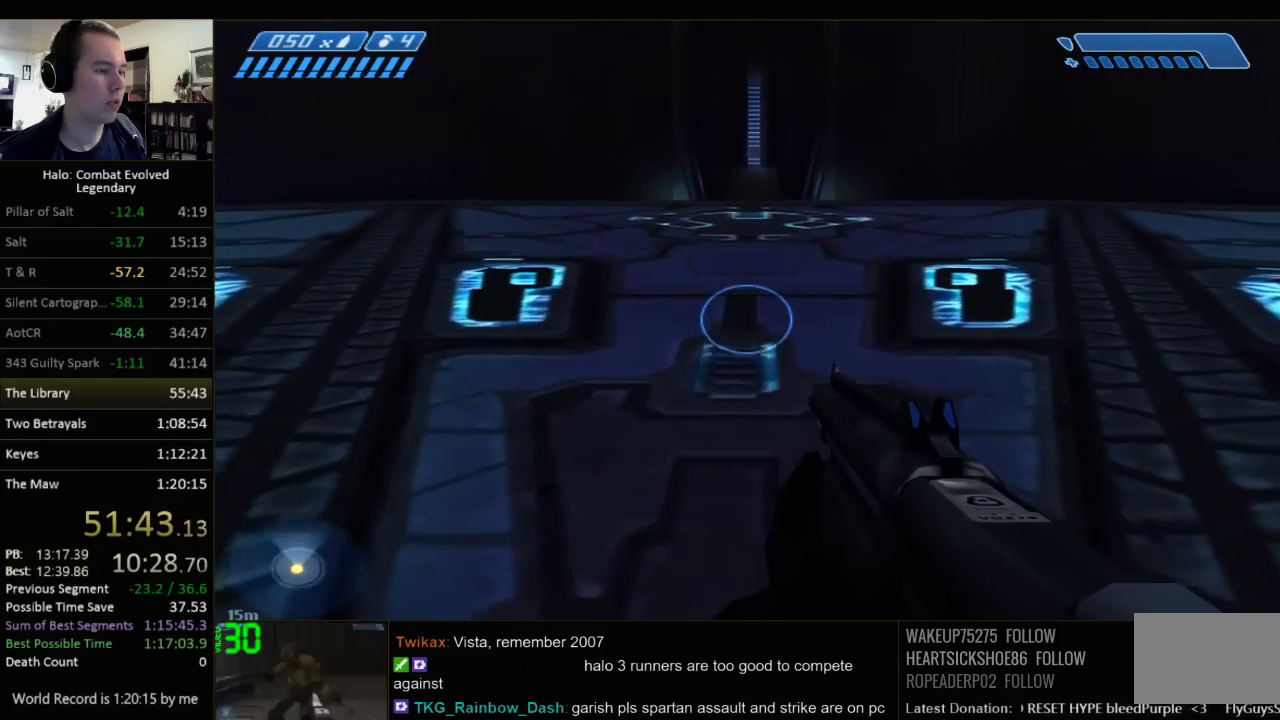
{"keys": ["ctrl", "w"], "mouse": [], "events": [[50, "ctrl", "up"], [150, "ctrl", "down"], [217, "ctrl", "up"], [317, "ctrl", "down"], [417, "ctrl", "up"], [500, "ctrl", "down"]]}
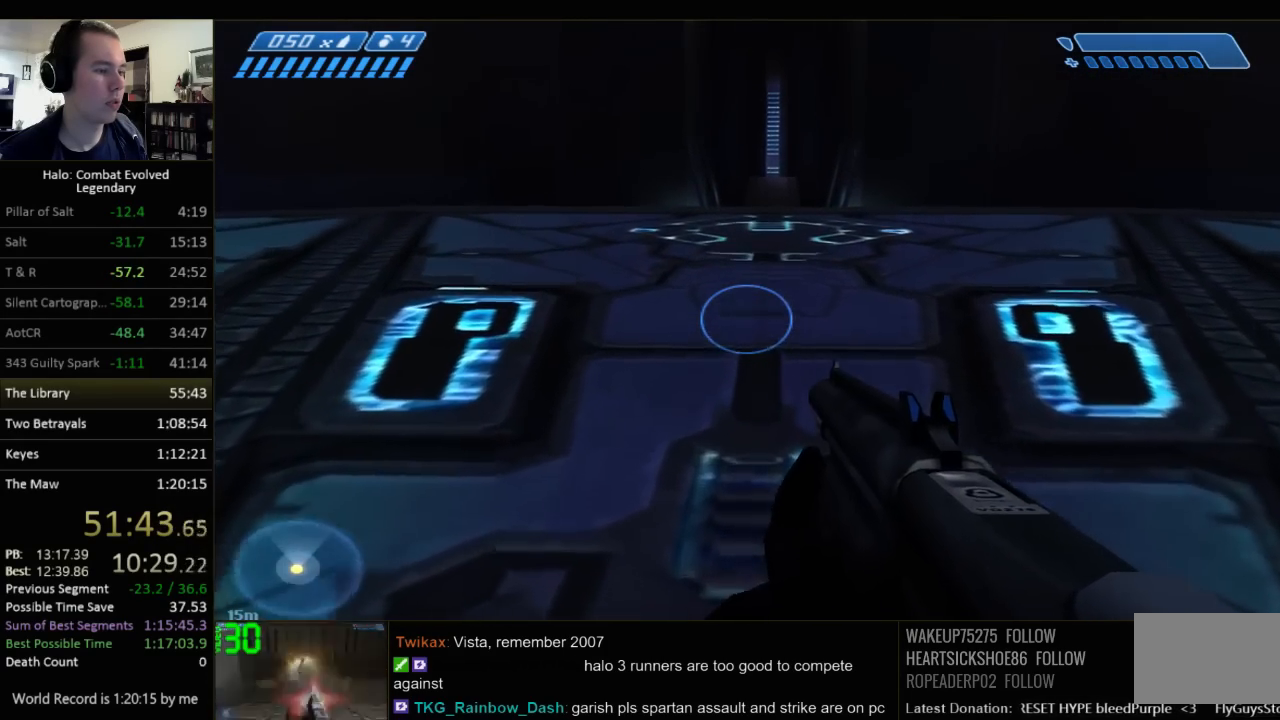
{"keys": ["w"], "mouse": [], "events": [[100, "ctrl", "up"], [200, "ctrl", "down"], [300, "ctrl", "up"], [367, "ctrl", "down"], [434, "ctrl", "up"]]}
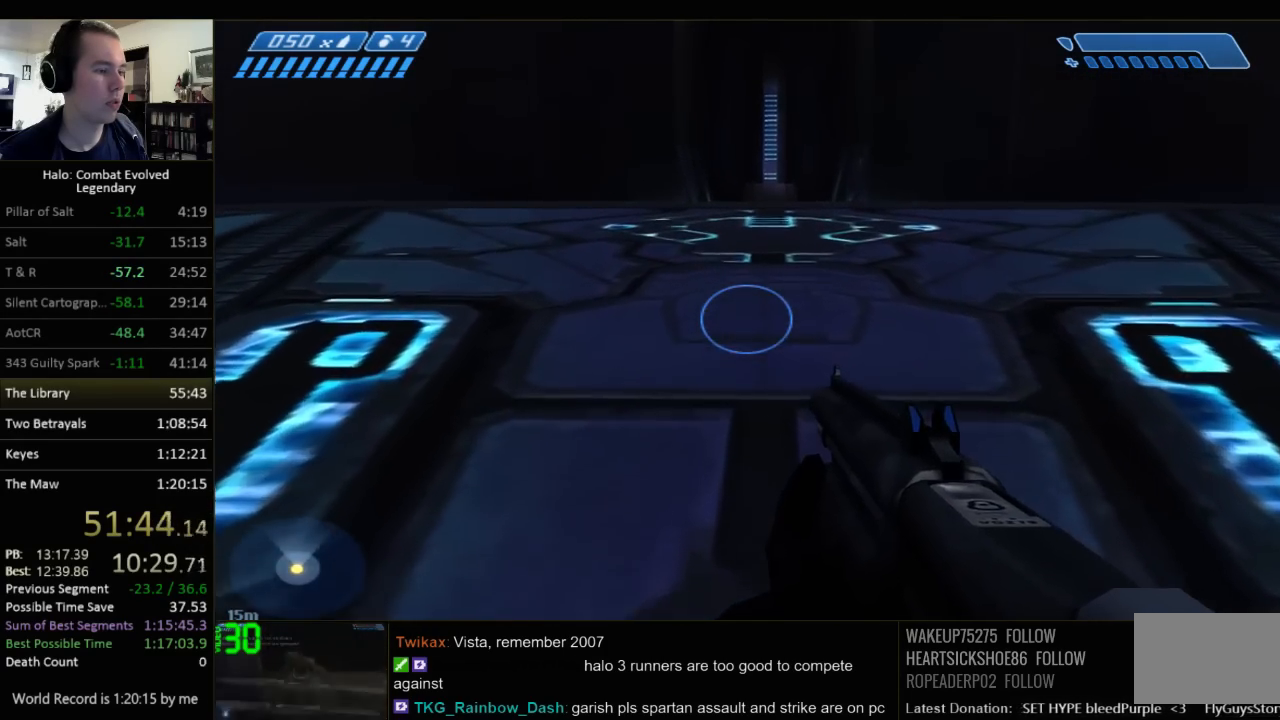
{"keys": ["w"], "mouse": [], "events": [[50, "ctrl", "down"], [150, "ctrl", "up"], [250, "ctrl", "down"], [317, "ctrl", "up"], [384, "ctrl", "down"], [484, "ctrl", "up"]]}
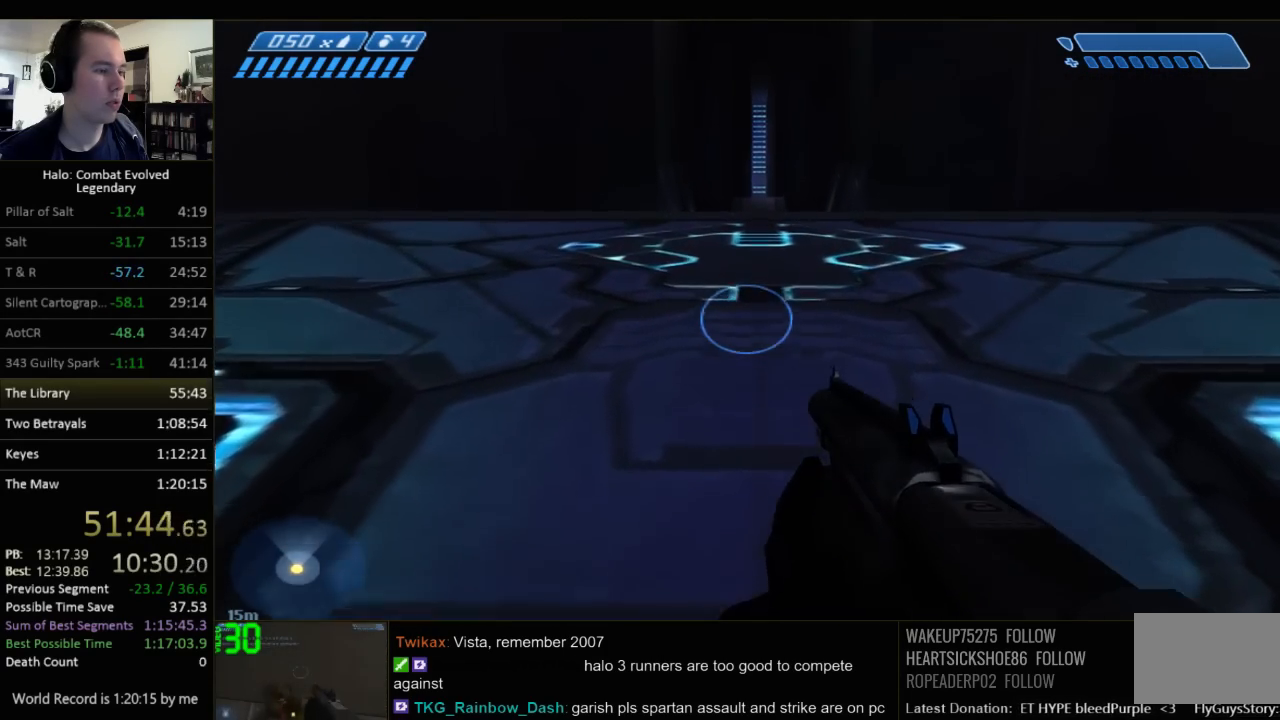
{"keys": ["w"], "mouse": [], "events": [[67, "ctrl", "down"], [167, "ctrl", "up"], [267, "ctrl", "down"], [367, "ctrl", "up"], [434, "ctrl", "down"], [500, "ctrl", "up"]]}
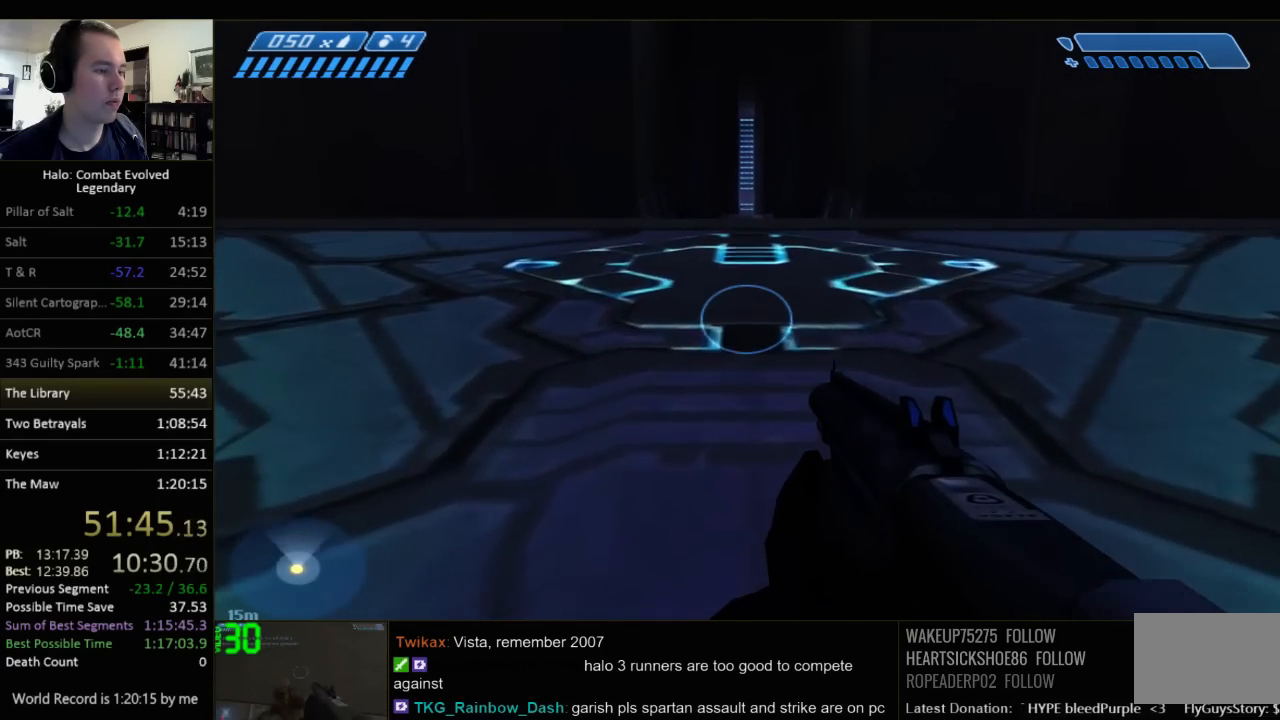
{"keys": ["ctrl", "w"], "mouse": [], "events": [[117, "ctrl", "down"], [350, "ctrl", "up"], [484, "ctrl", "down"]]}
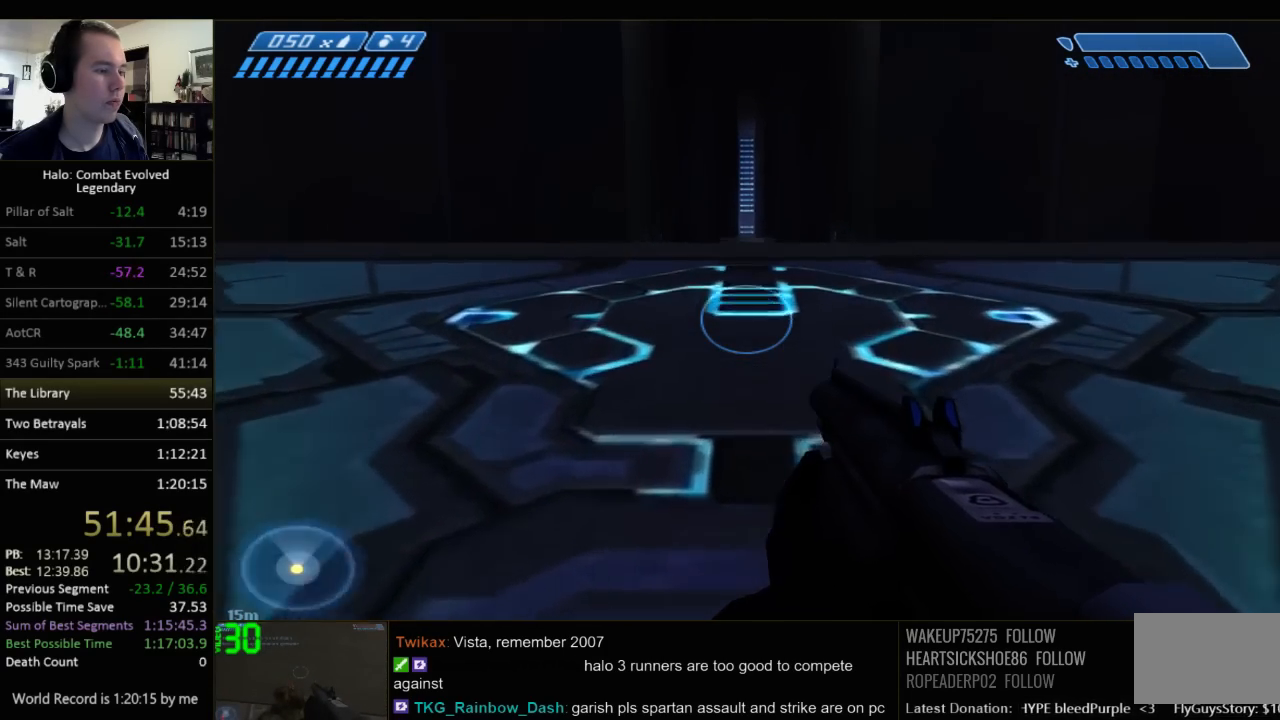
{"keys": ["ctrl", "w"], "mouse": [], "events": [[17, "ctrl", "up"], [134, "ctrl", "down"], [234, "ctrl", "up"], [300, "ctrl", "down"], [400, "ctrl", "up"], [500, "ctrl", "down"]]}
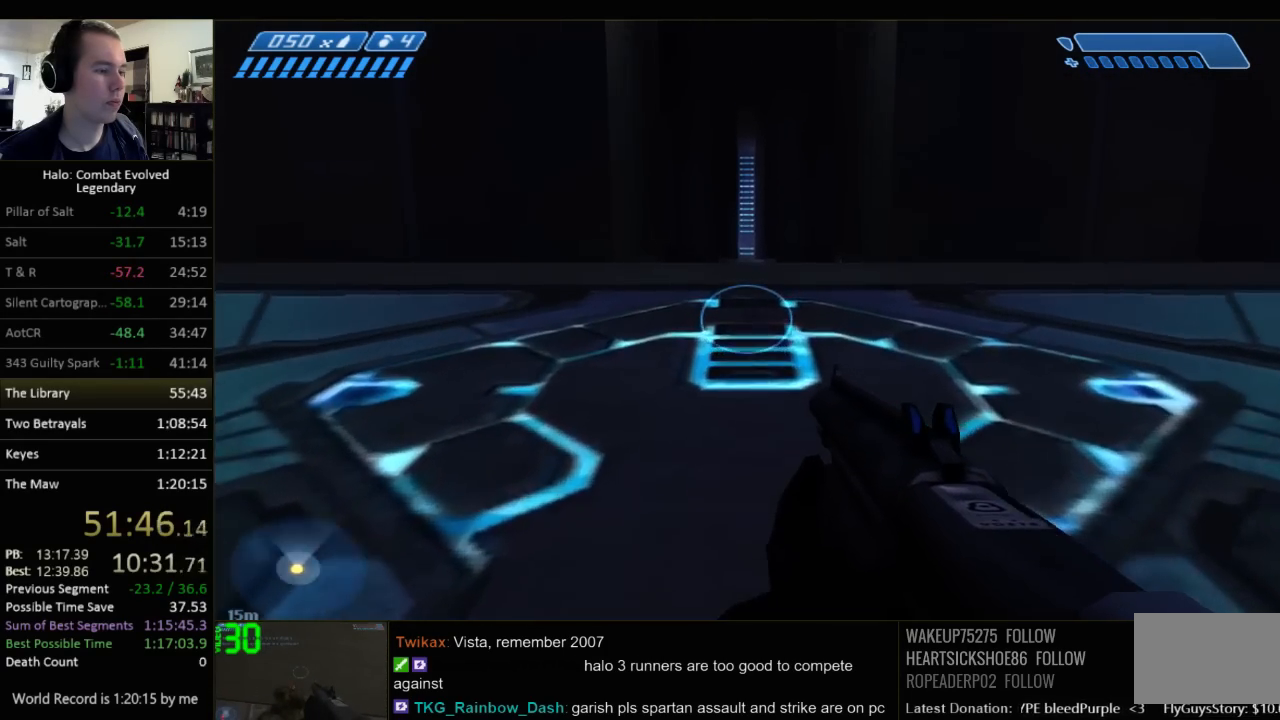
{"keys": [], "mouse": [], "events": [[67, "ctrl", "up"], [184, "ctrl", "down"], [284, "ctrl", "up"], [284, "w", "up"]]}
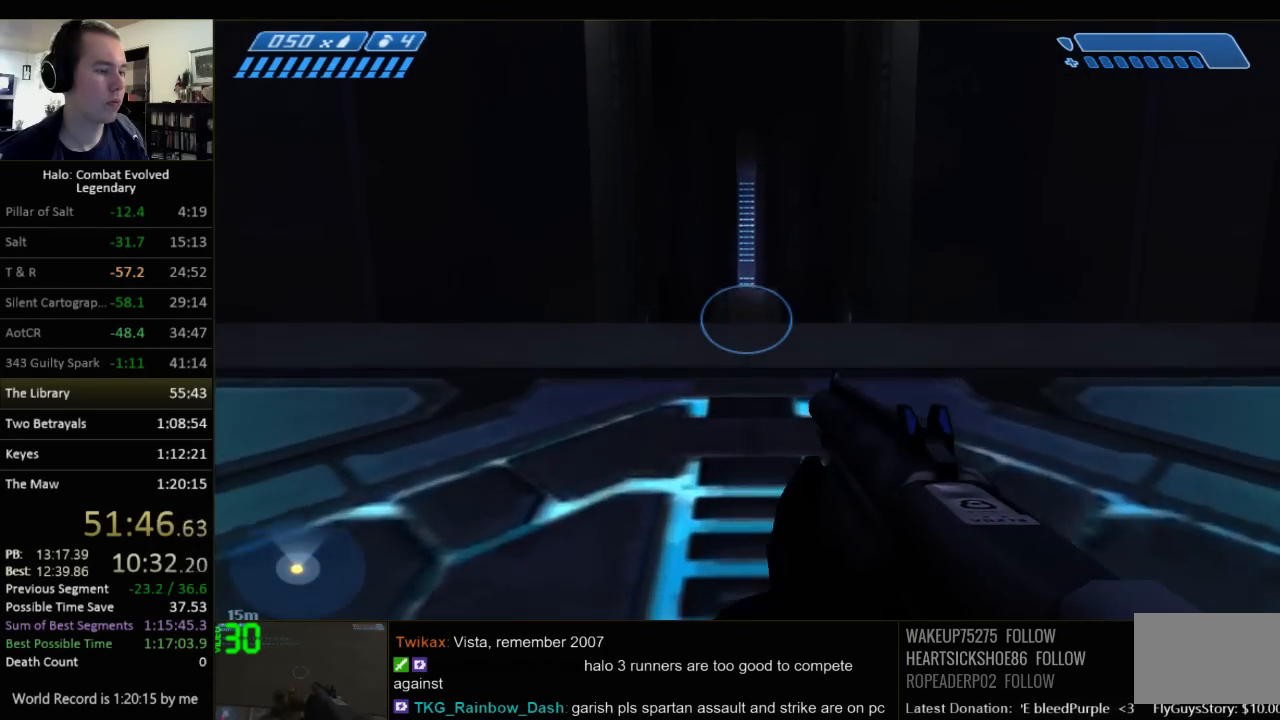
{"keys": ["s"], "mouse": [], "events": [[300, "s", "down"]]}
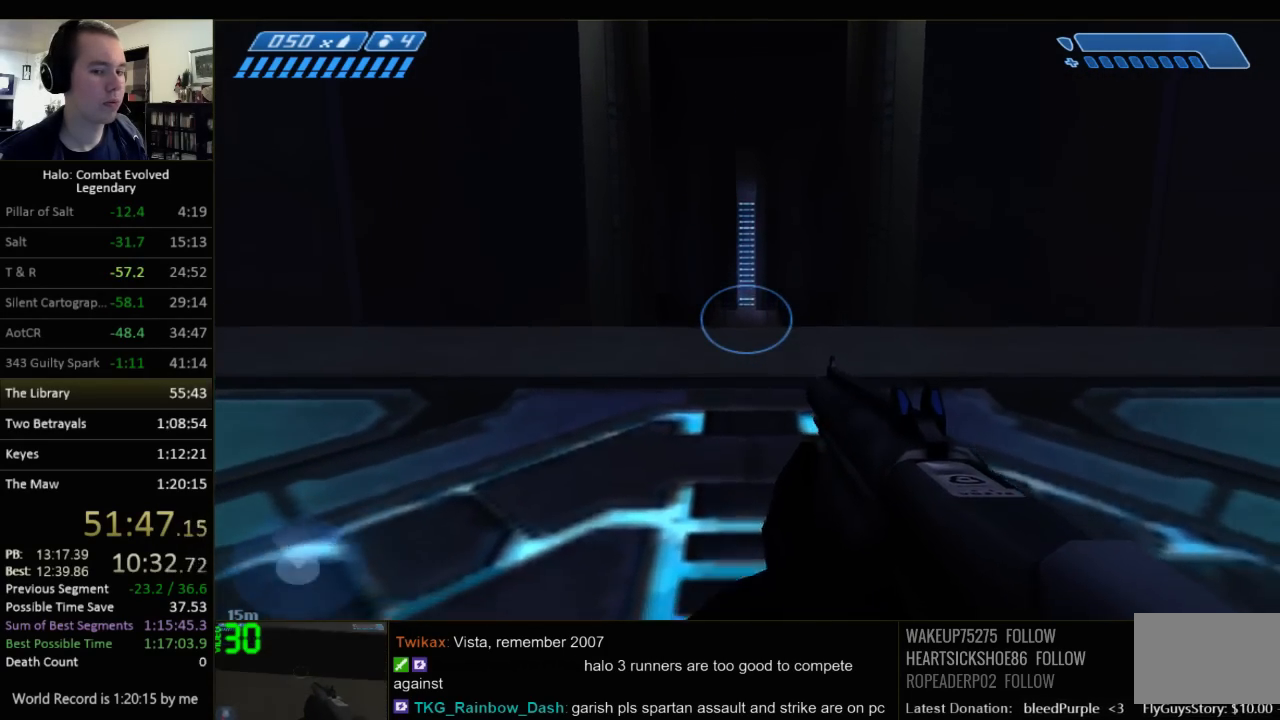
{"keys": ["s"], "mouse": [], "events": [[134, "q", "down"], [167, "q", "up"], [284, "q", "down"], [417, "q", "up"]]}
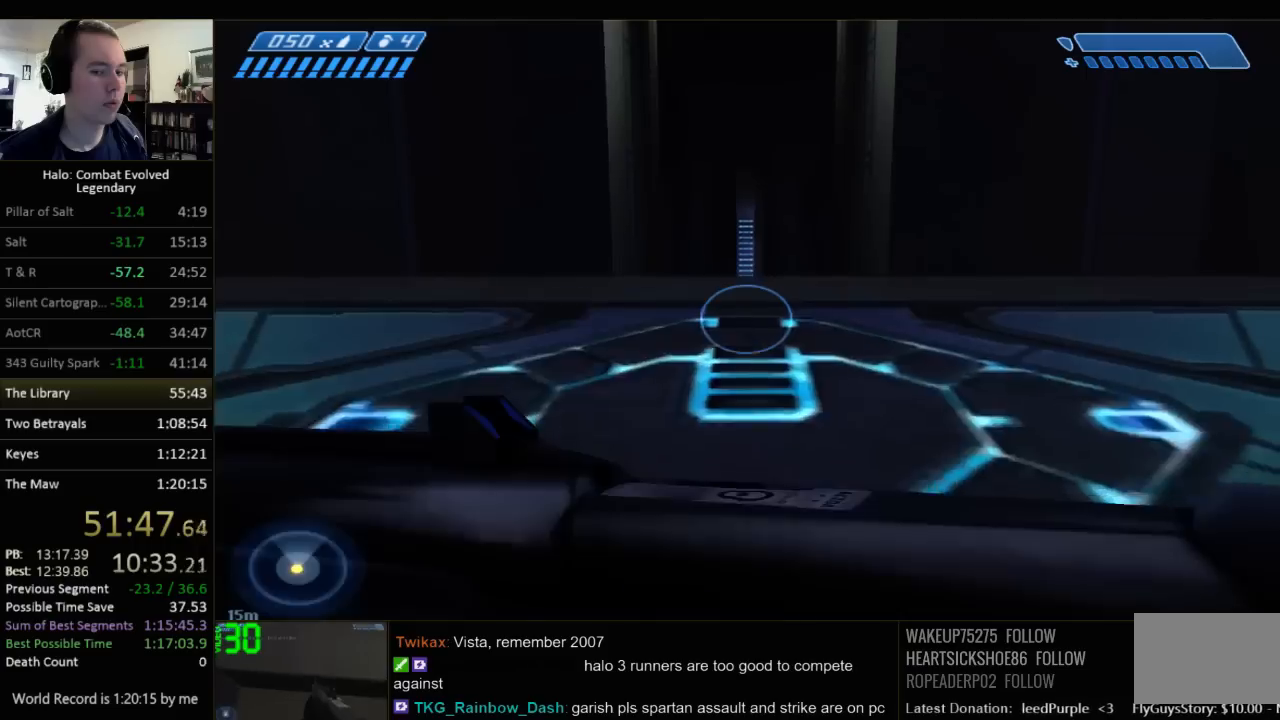
{"keys": [], "mouse": [], "events": [[17, "s", "up"]]}
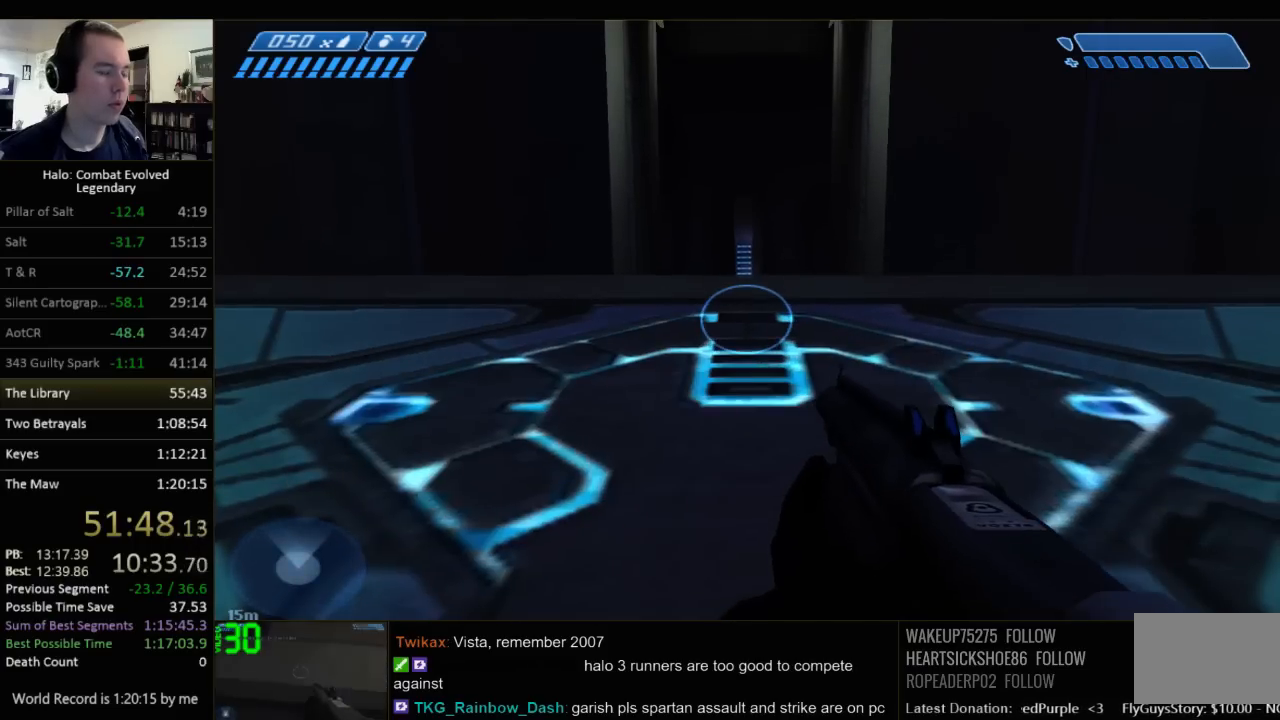
{"keys": ["q"], "mouse": [], "events": [[450, "q", "down"]]}
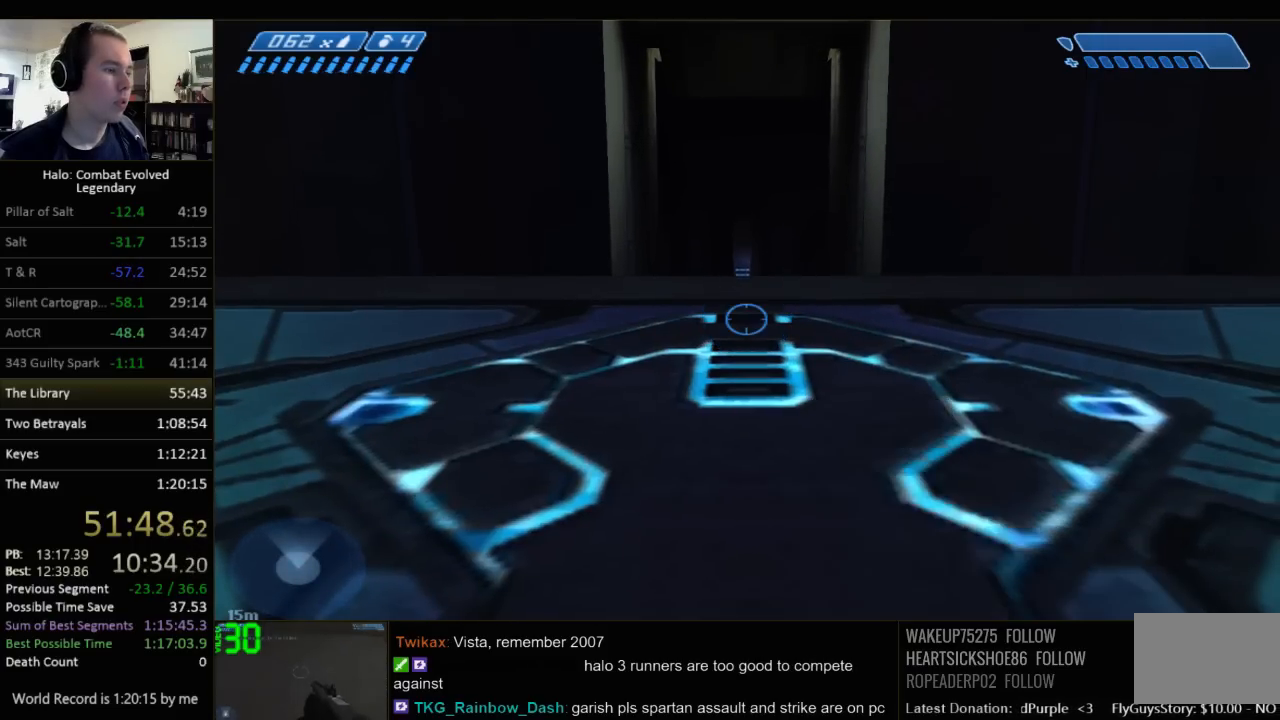
{"keys": [], "mouse": [], "events": [[17, "q", "up"], [117, "q", "down"], [217, "q", "up"]]}
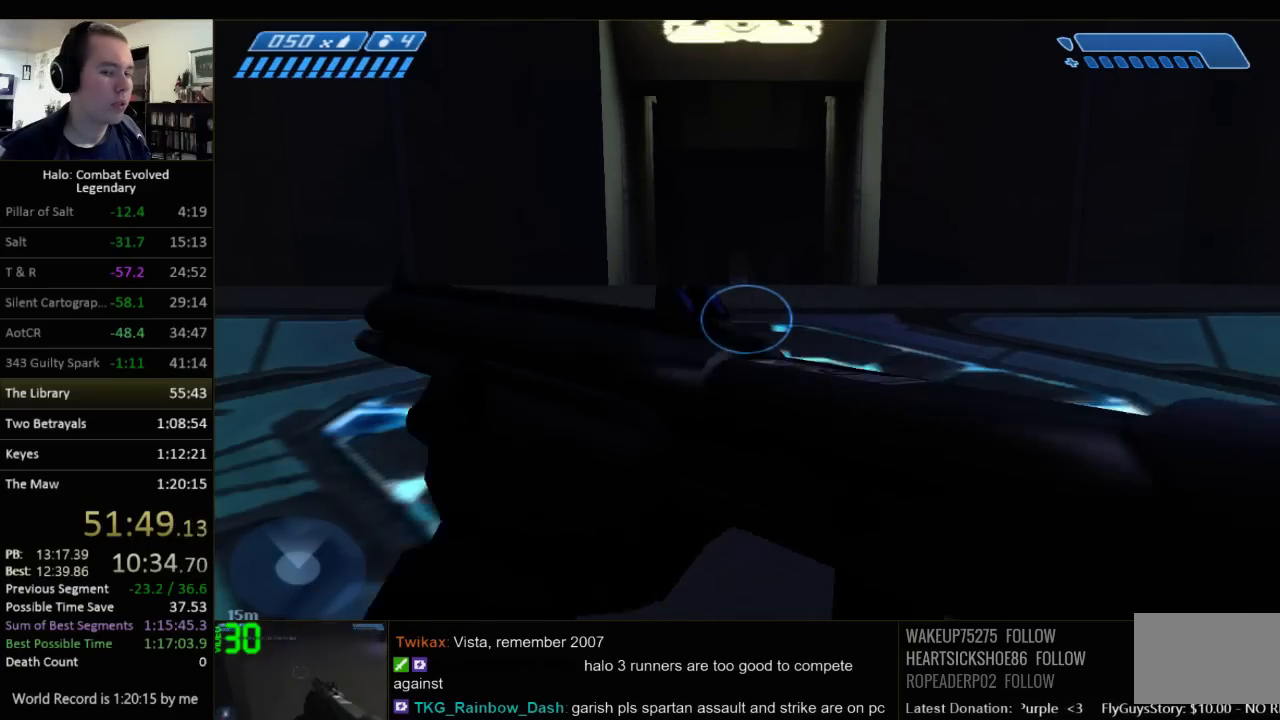
{"keys": ["q"], "mouse": [], "events": [[434, "q", "down"]]}
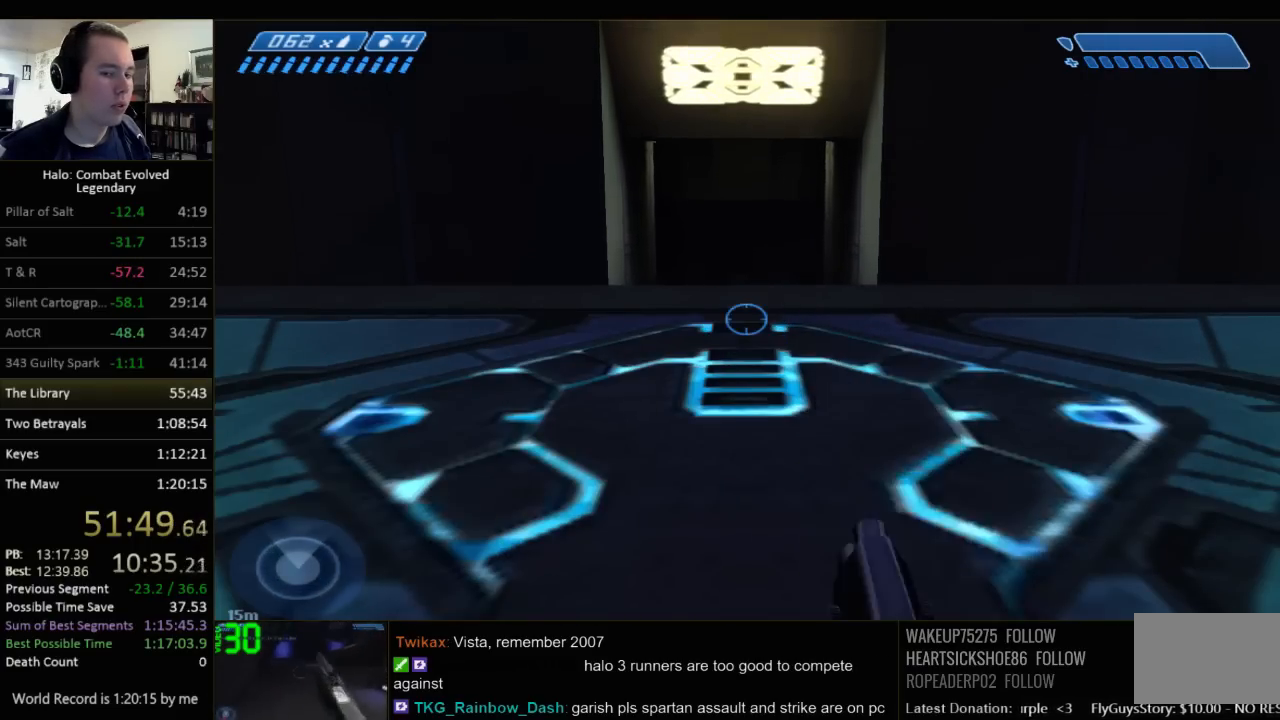
{"keys": [], "mouse": [], "events": [[50, "q", "up"], [150, "q", "down"], [217, "q", "up"]]}